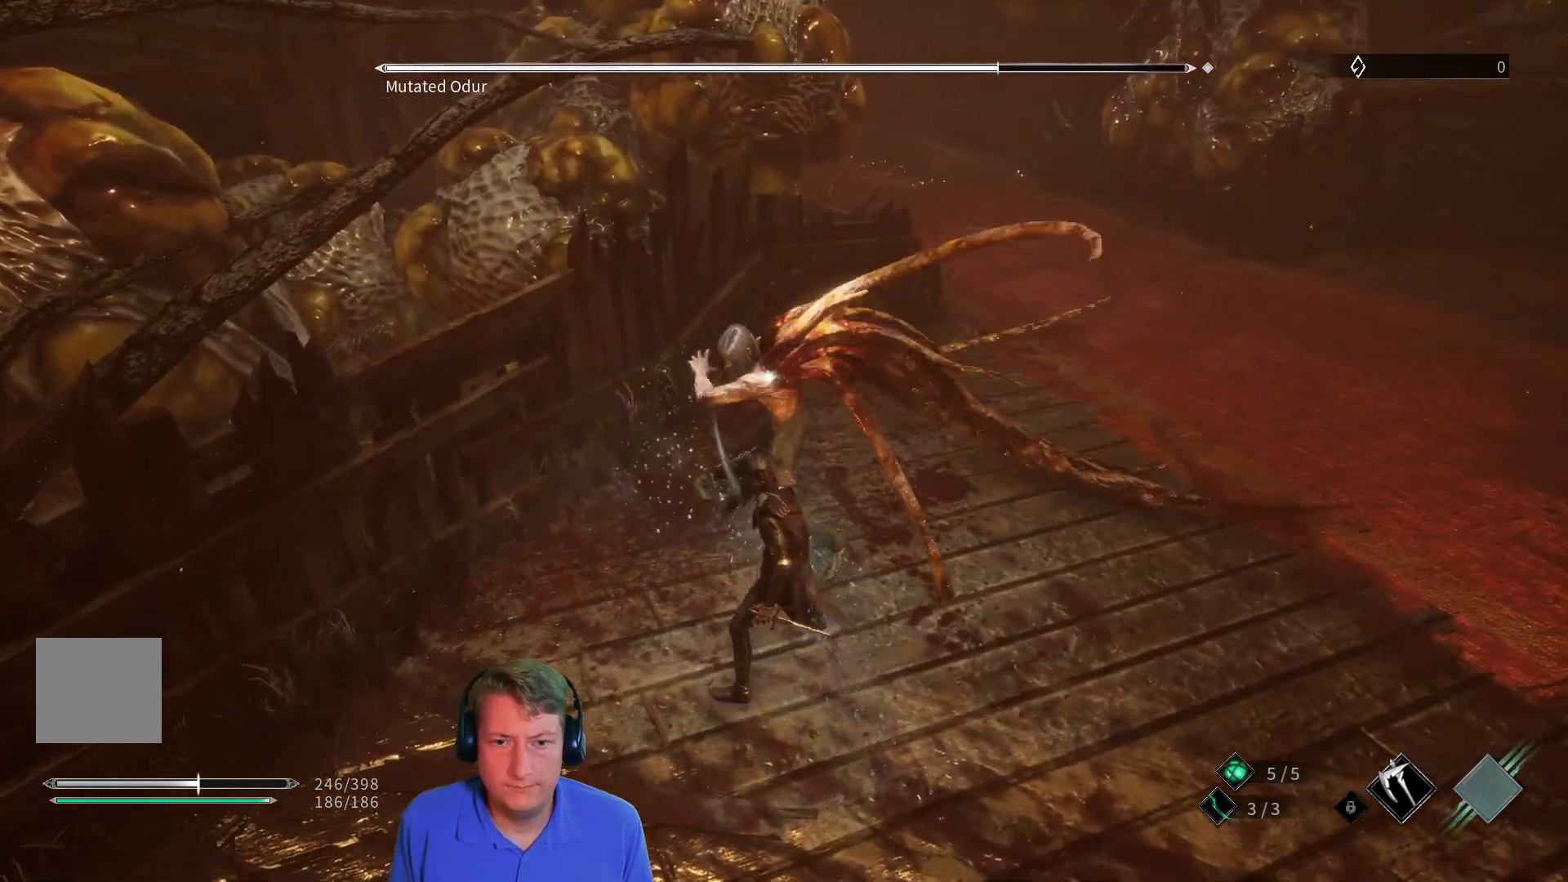
Gameplay with a controller (Xbox layout); each line is a JSON object with the inputs held at the frame after it. "events" lists button and stick changes between this image and that frame as [ms after this image, input, new state], when the widget could be followed in between. Not read: SELECT START.
{"buttons": ["L1"], "left_stick": "center", "right_stick": "center", "events": [[433, "L1", "down"]]}
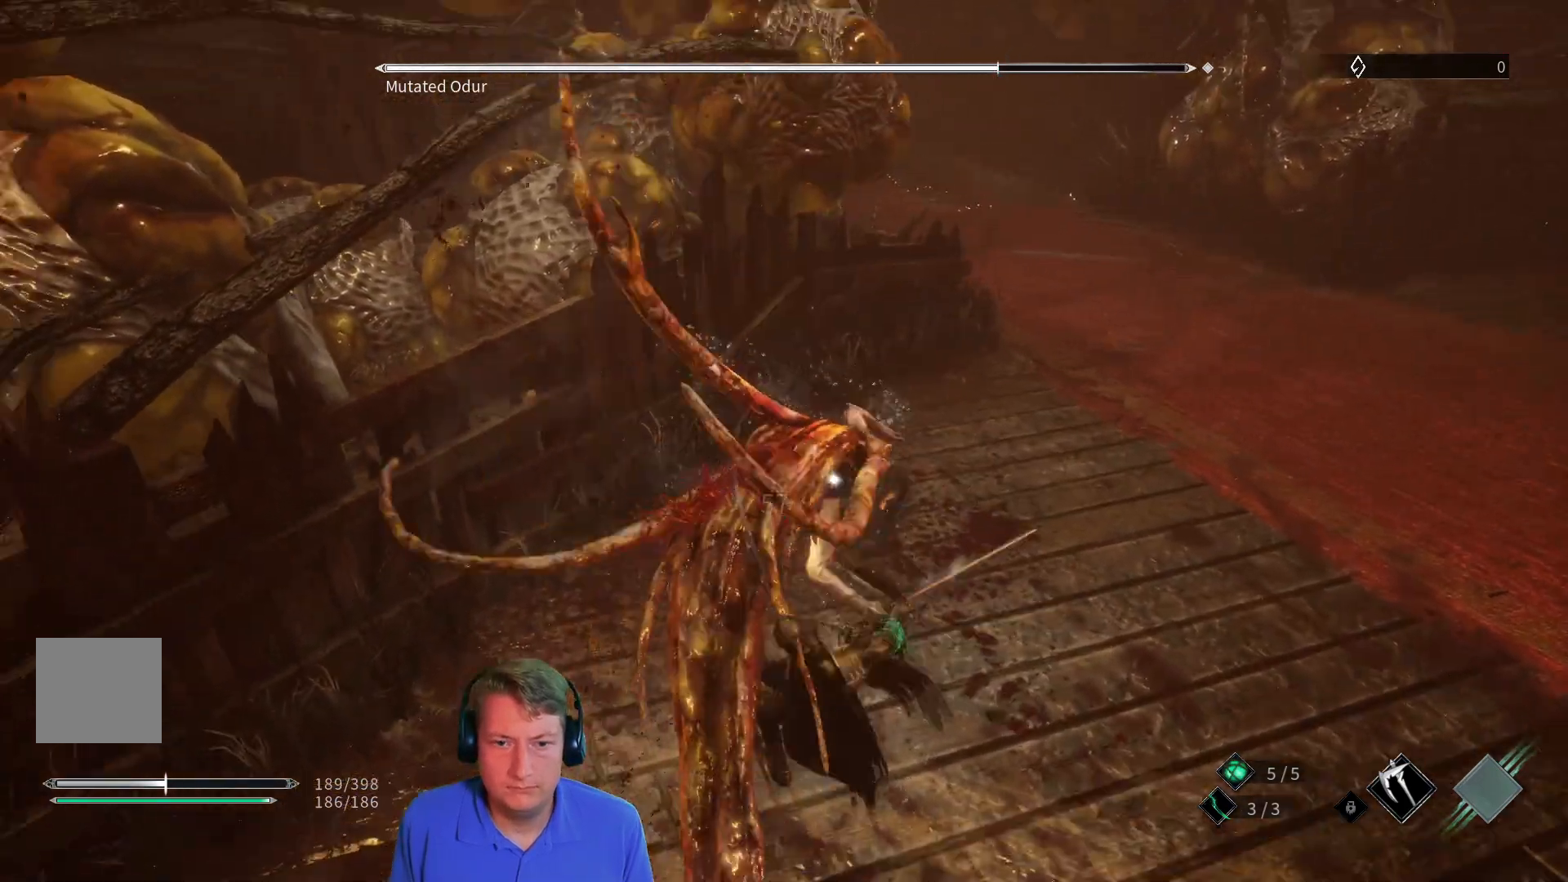
{"buttons": [], "left_stick": "center", "right_stick": "center", "events": [[250, "L1", "up"]]}
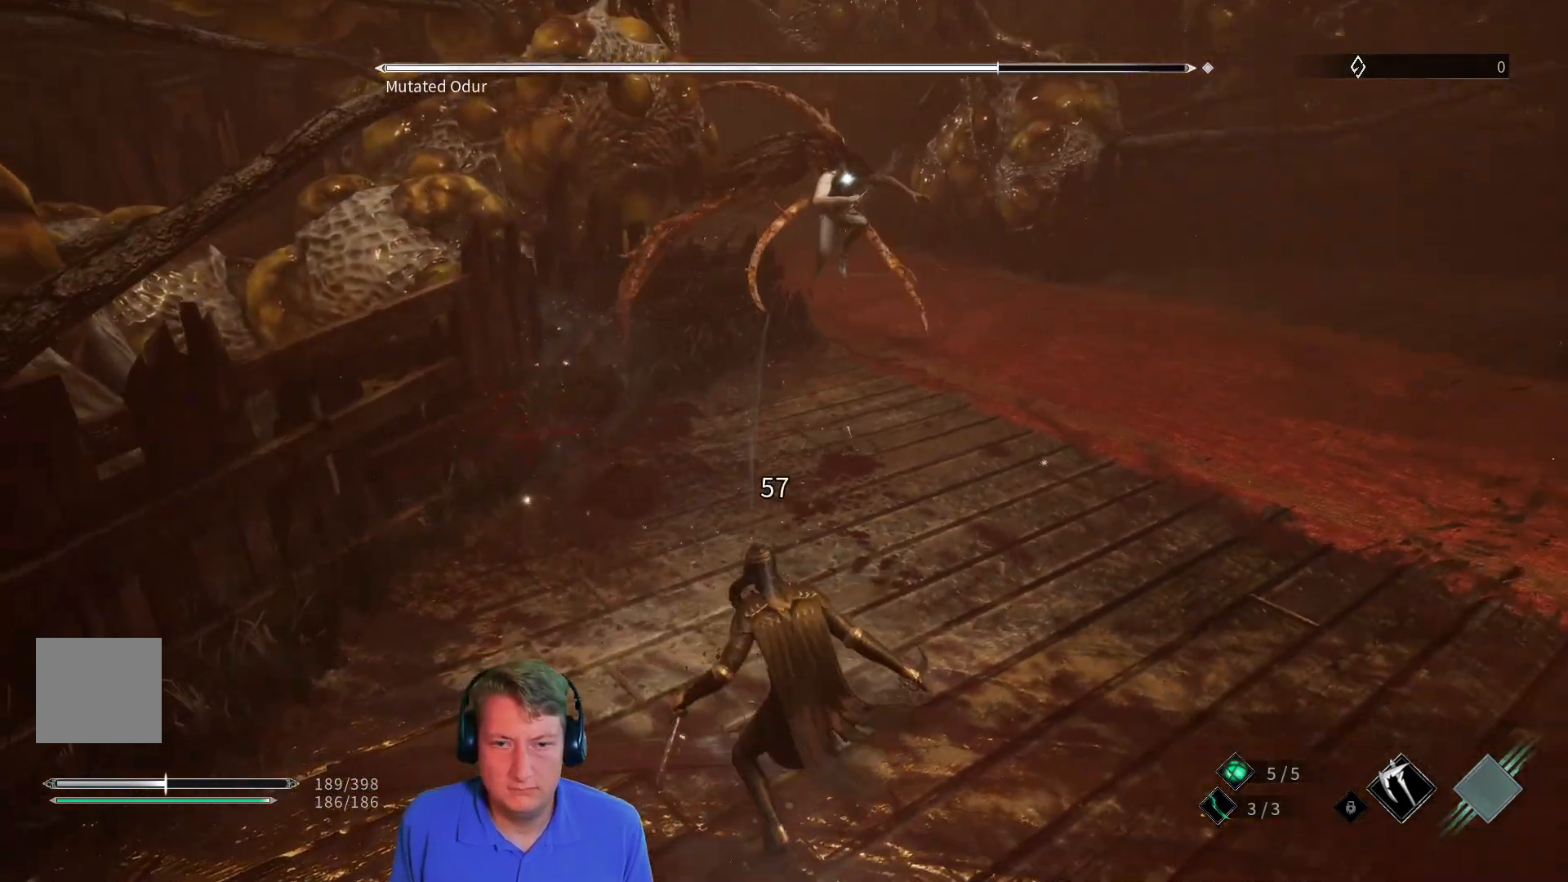
{"buttons": [], "left_stick": "down-right", "right_stick": "center", "events": [[200, "left_stick", "down"], [367, "left_stick", "down-right"]]}
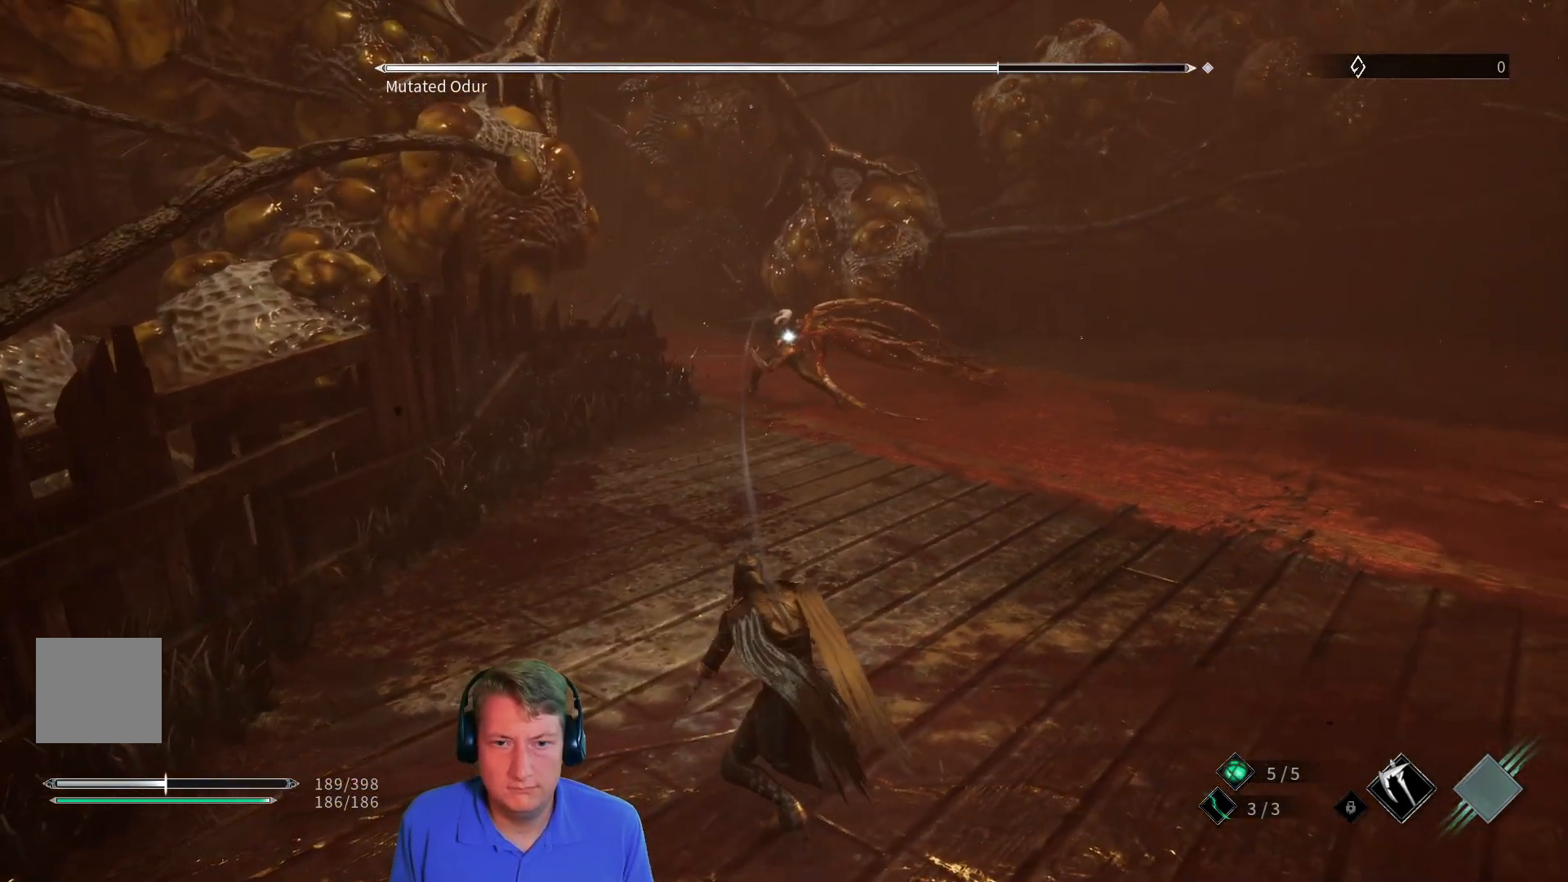
{"buttons": [], "left_stick": "down-right", "right_stick": "center", "events": []}
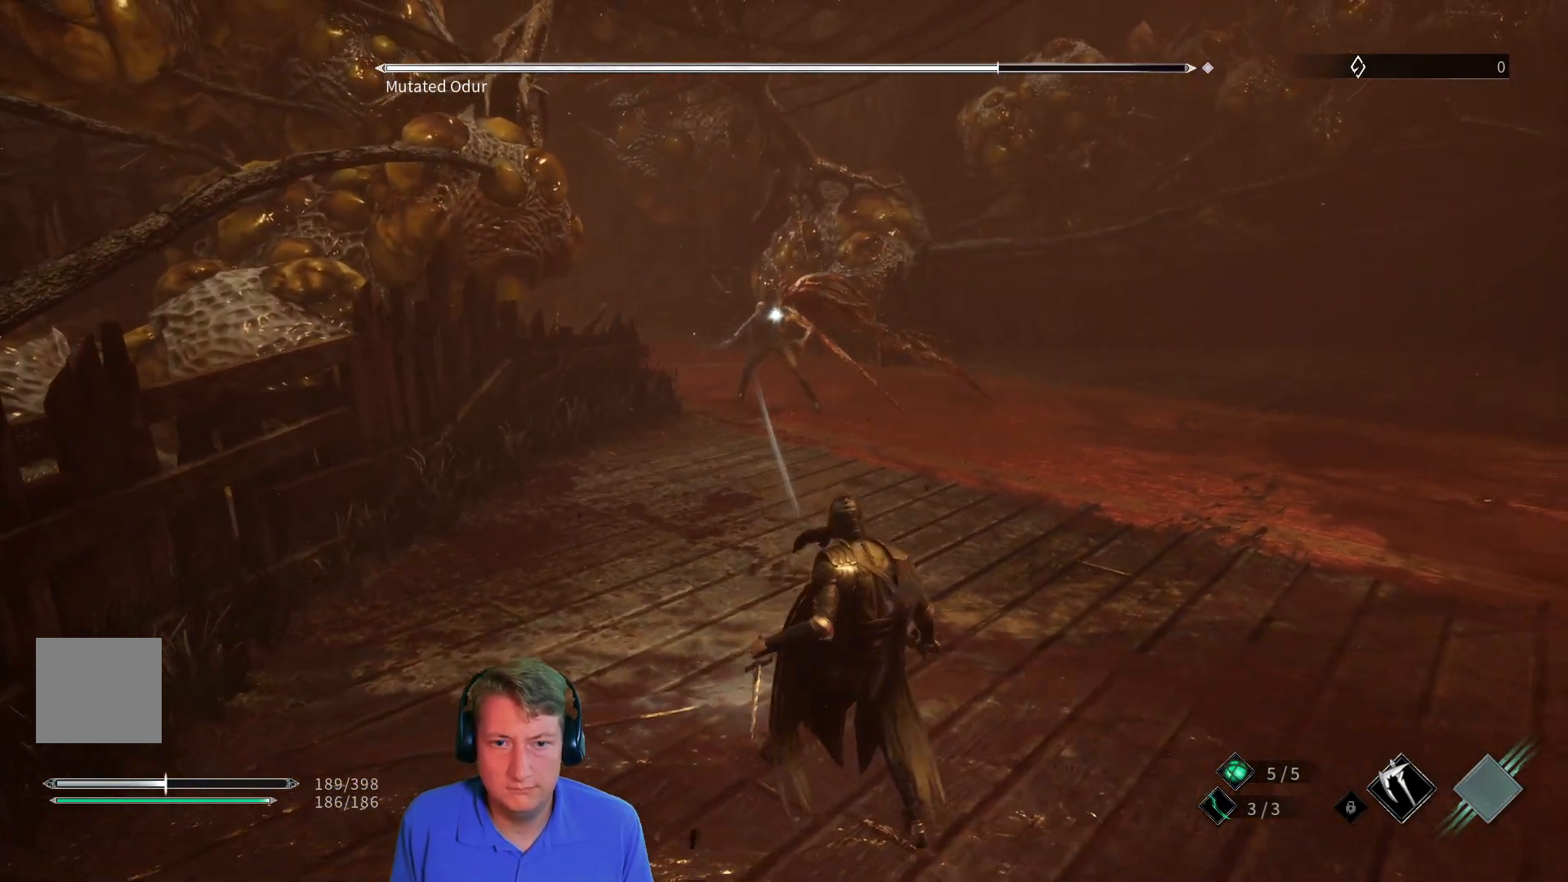
{"buttons": [], "left_stick": "down-right", "right_stick": "center", "events": [[66, "left_stick", "down"], [200, "left_stick", "down-right"]]}
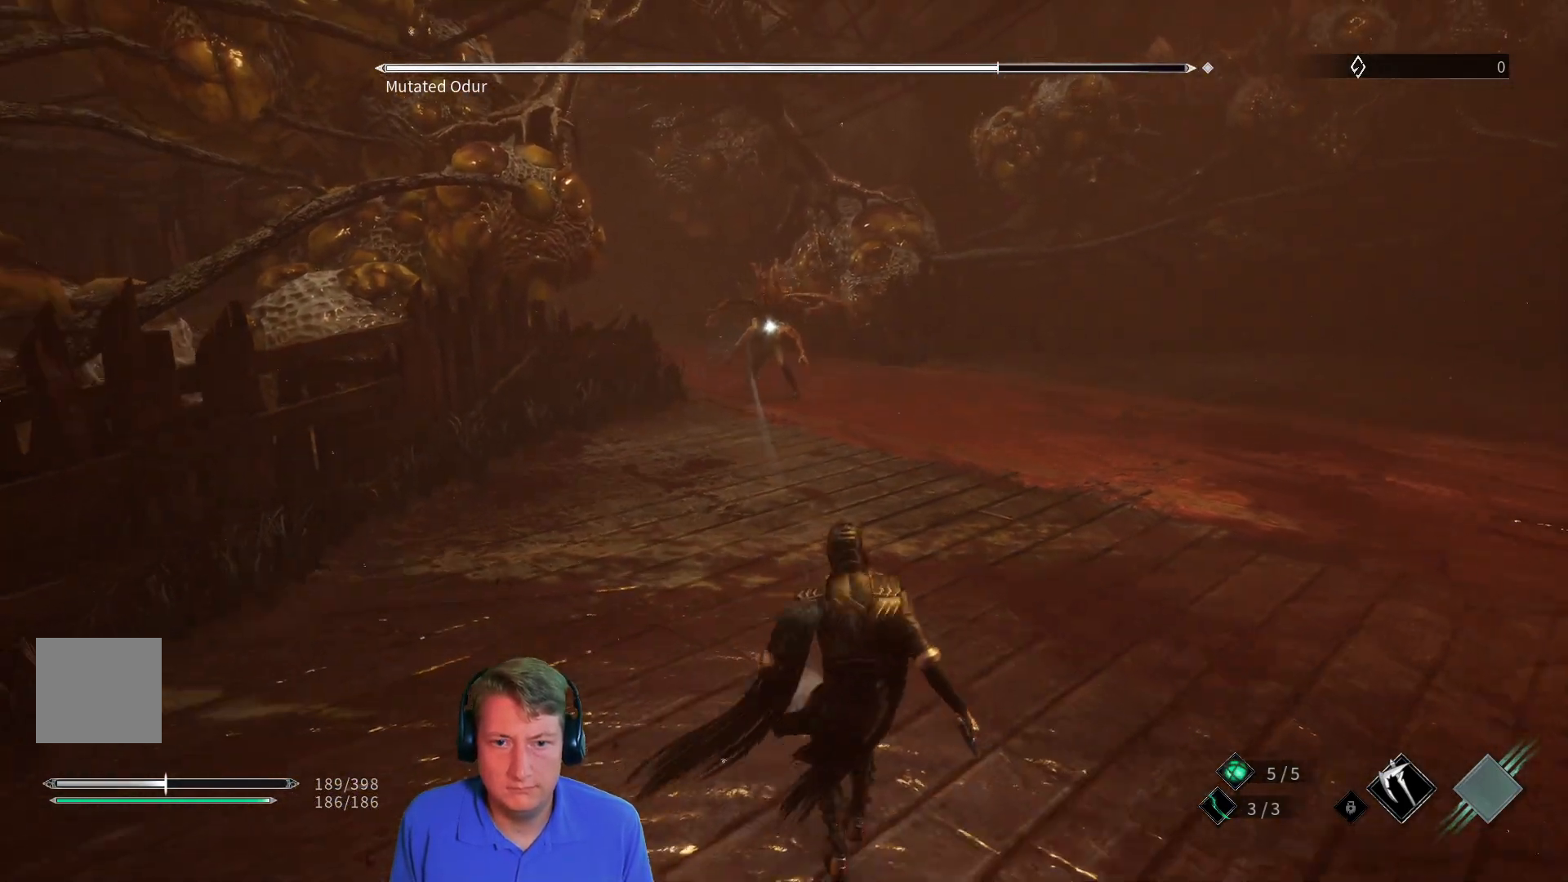
{"buttons": [], "left_stick": "down-right", "right_stick": "center", "events": []}
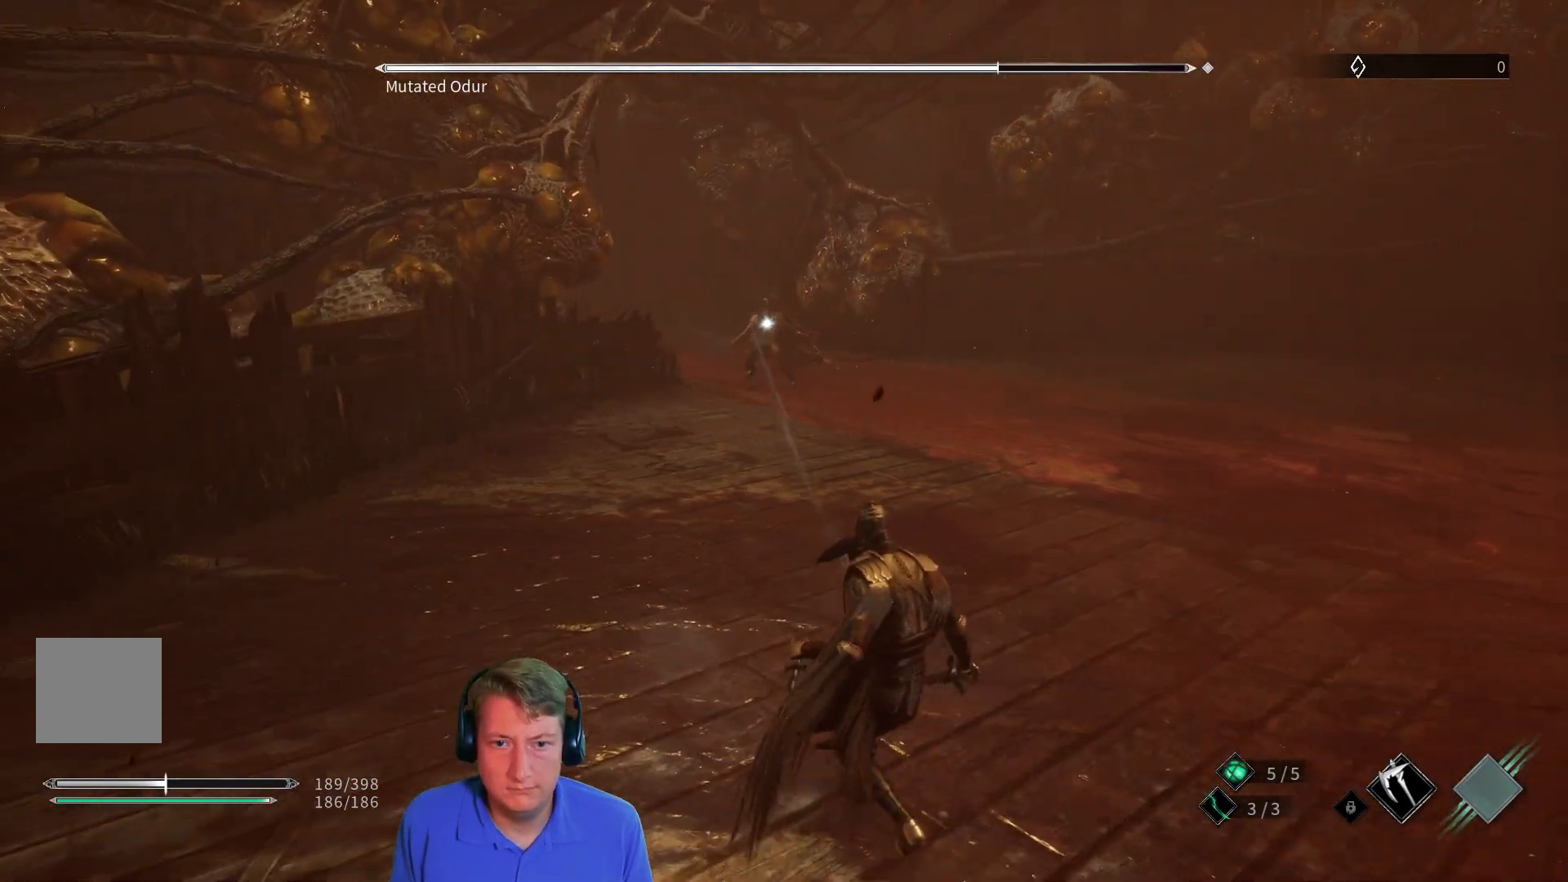
{"buttons": ["B"], "left_stick": "down-right", "right_stick": "center", "events": [[467, "B", "down"]]}
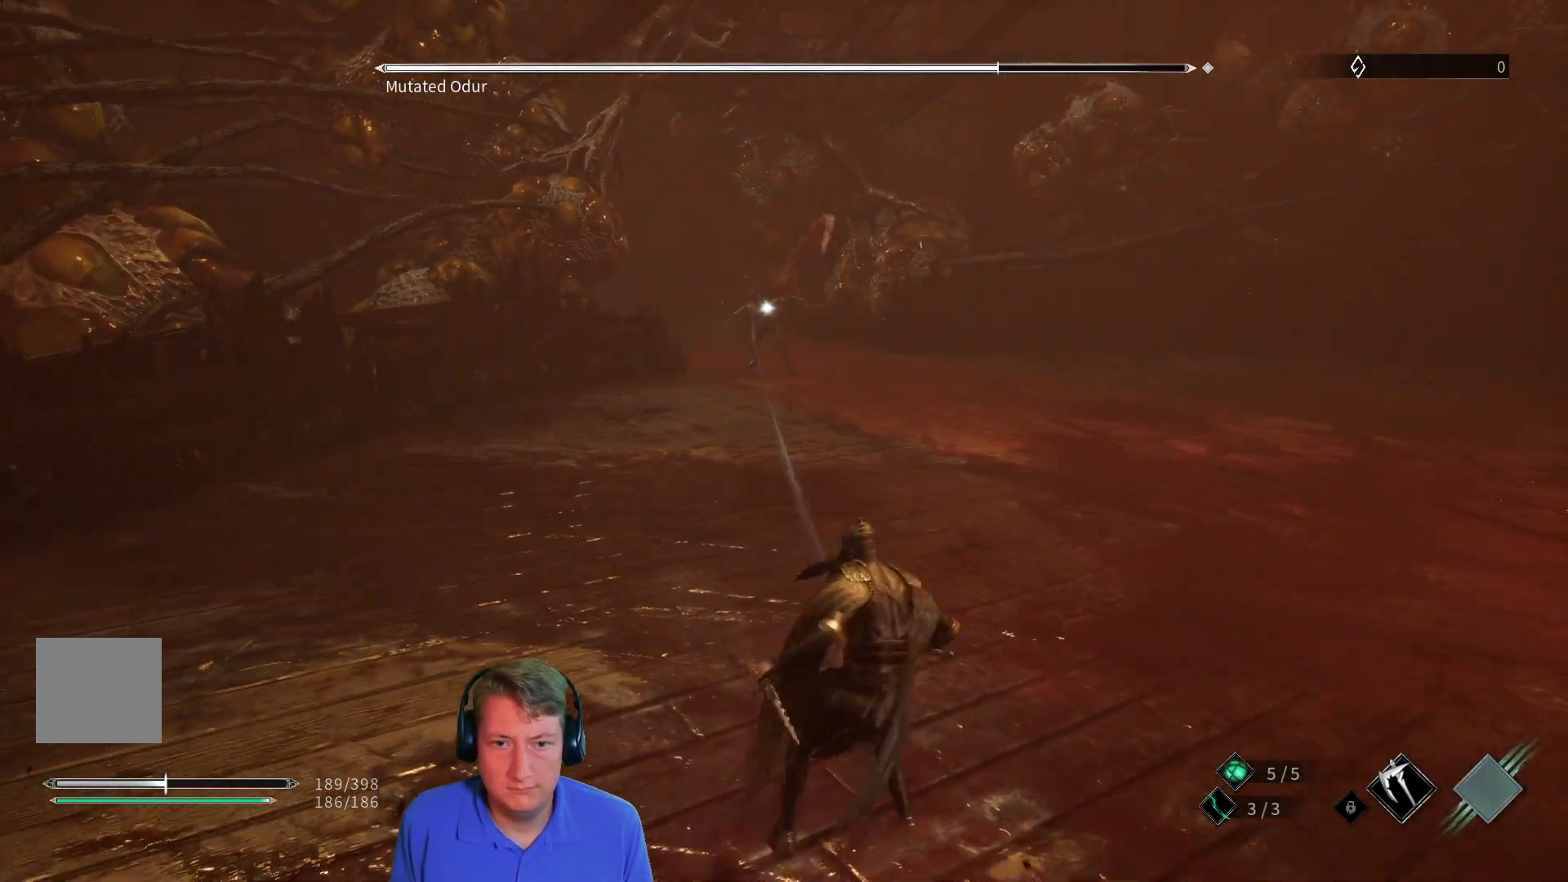
{"buttons": [], "left_stick": "down-right", "right_stick": "center"}
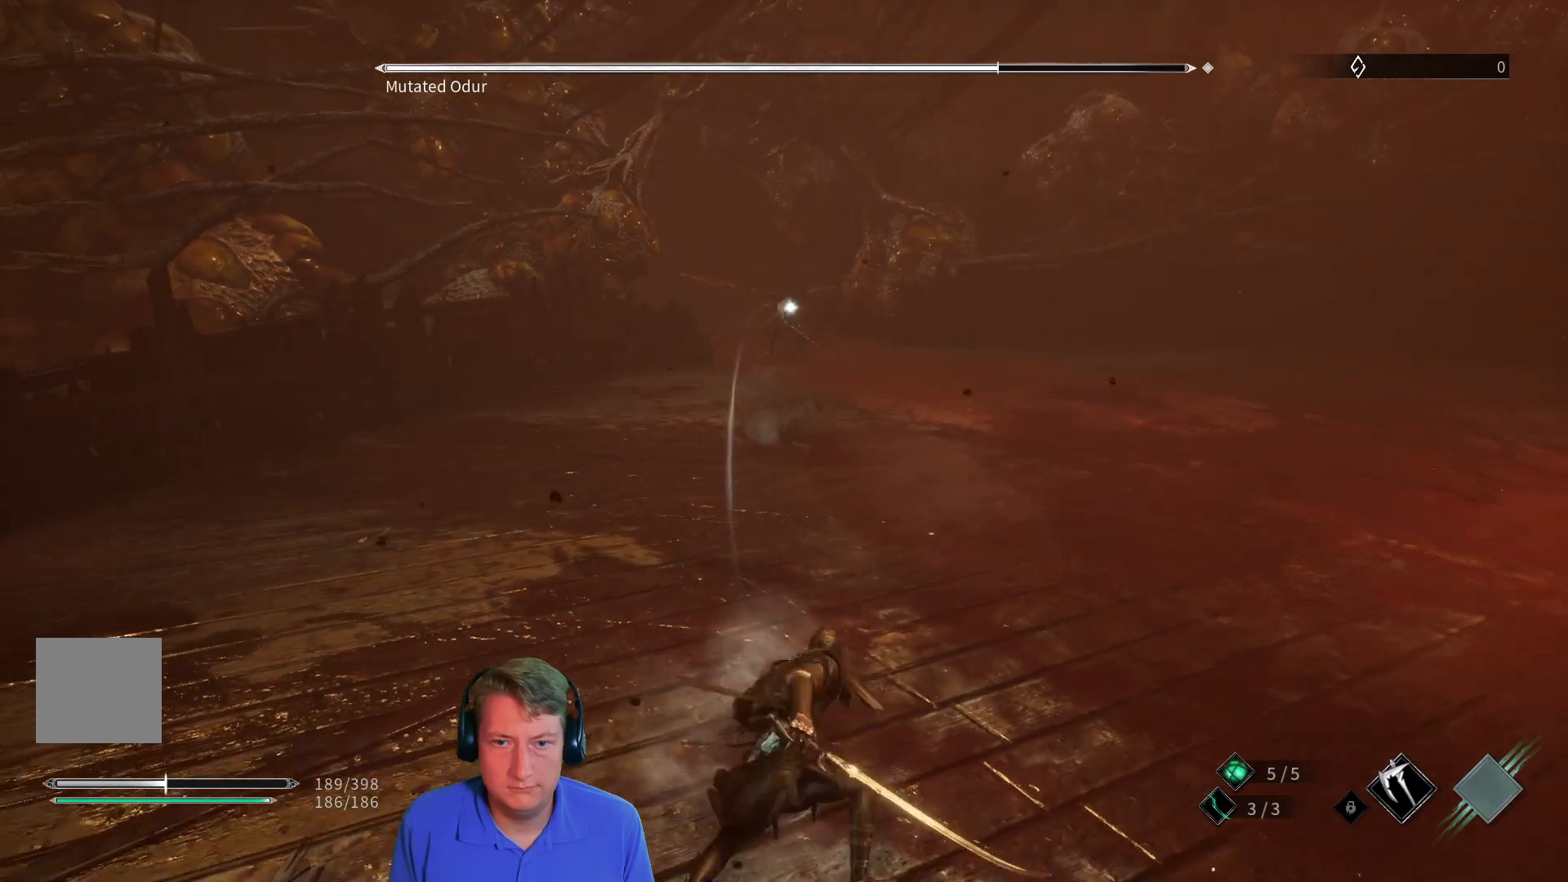
{"buttons": [], "left_stick": "down-right", "right_stick": "center"}
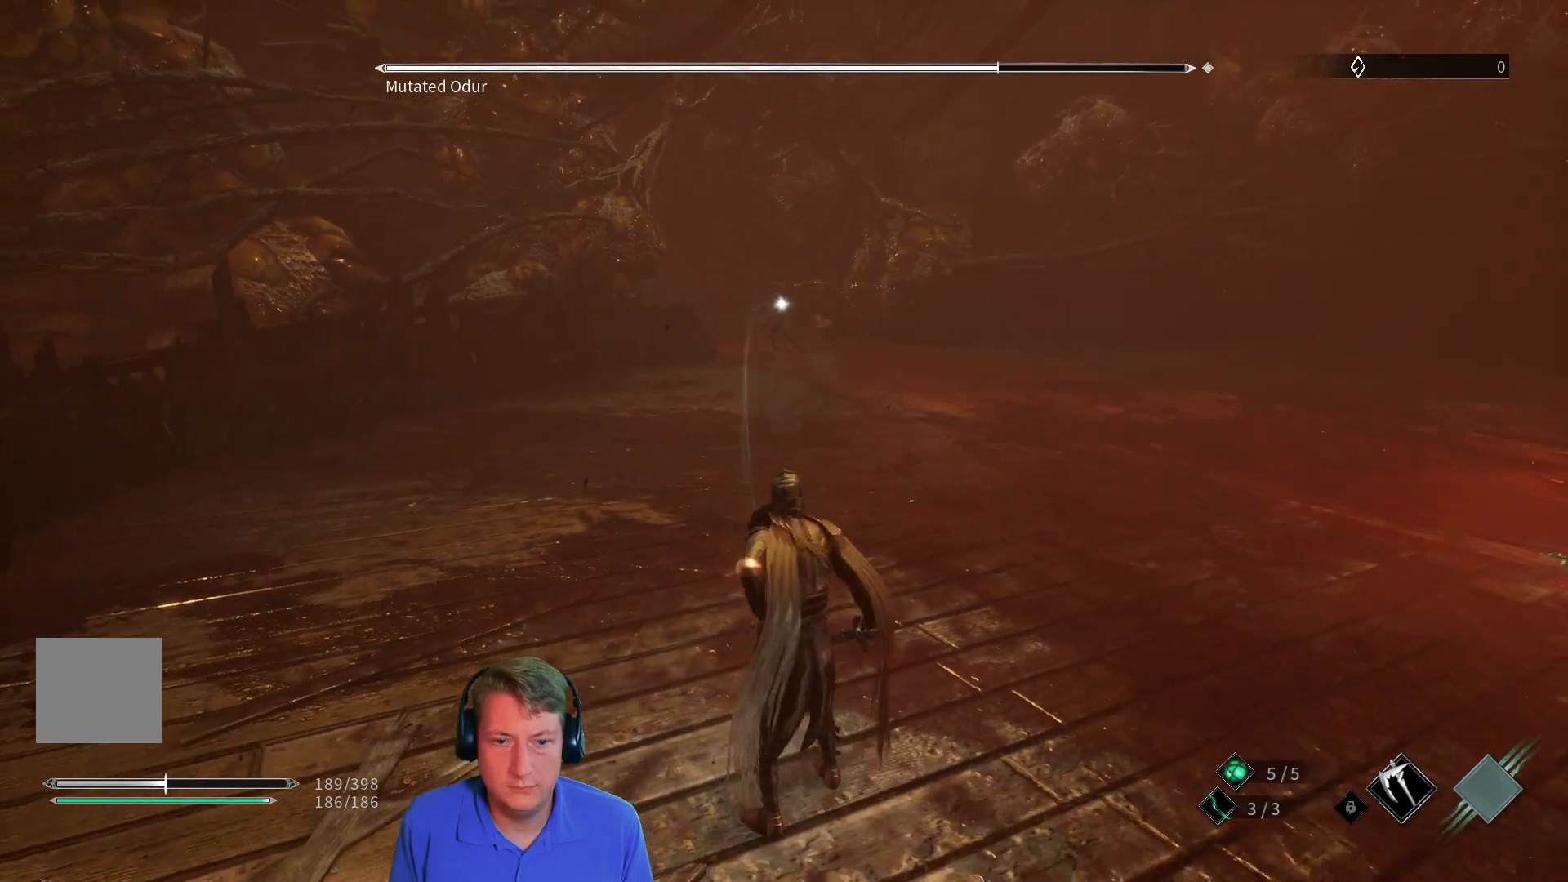
{"buttons": [], "left_stick": "up-right", "right_stick": "center", "events": [[50, "left_stick", "right"], [301, "left_stick", "up-right"]]}